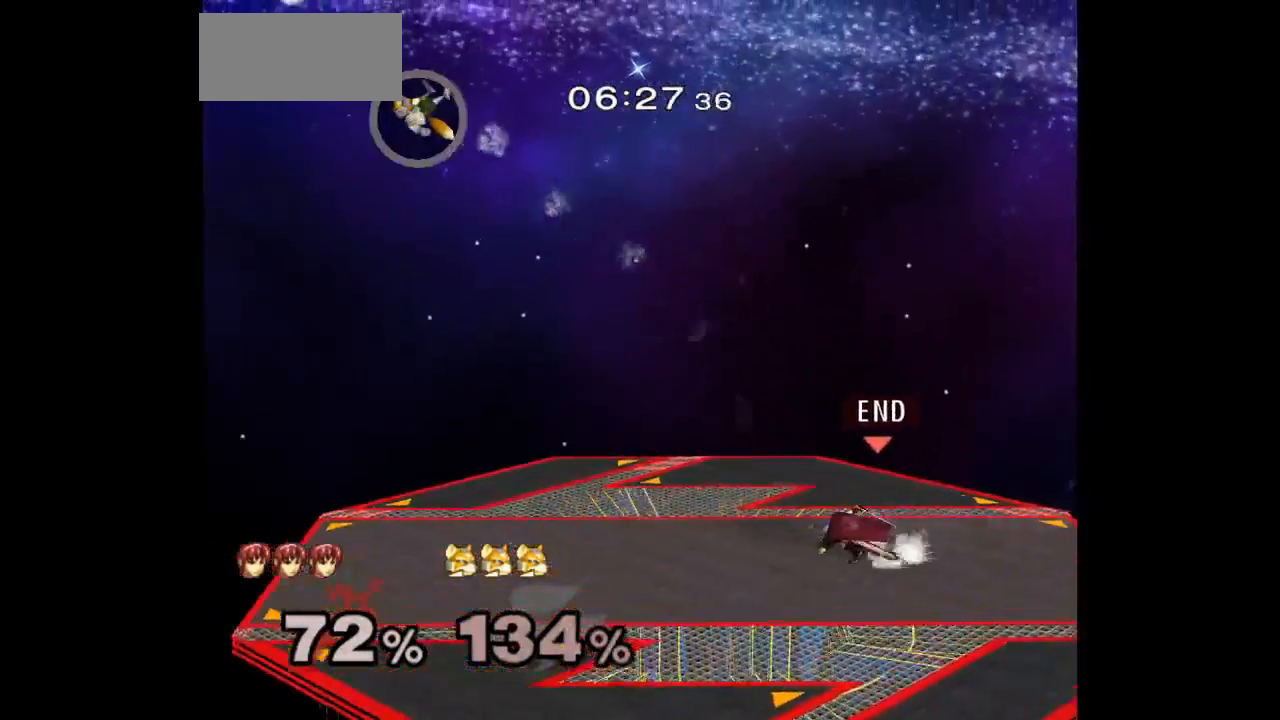
Gameplay with a controller (Nintendo layout); each line is a JSON object with the inputs held at the frame after it (dt_ms = milliseconds from this image to that frame). "events" lists button and stick changes between this image and that frame as [ms after this image, input, new state], when the widget could be followed in between. Not read: L3 R3.
{"dt_ms": 500, "buttons": [], "left_stick": "down-left", "right_stick": "center", "events": [[300, "L1", "down"], [300, "left_stick", "down-left"], [467, "L1", "up"]]}
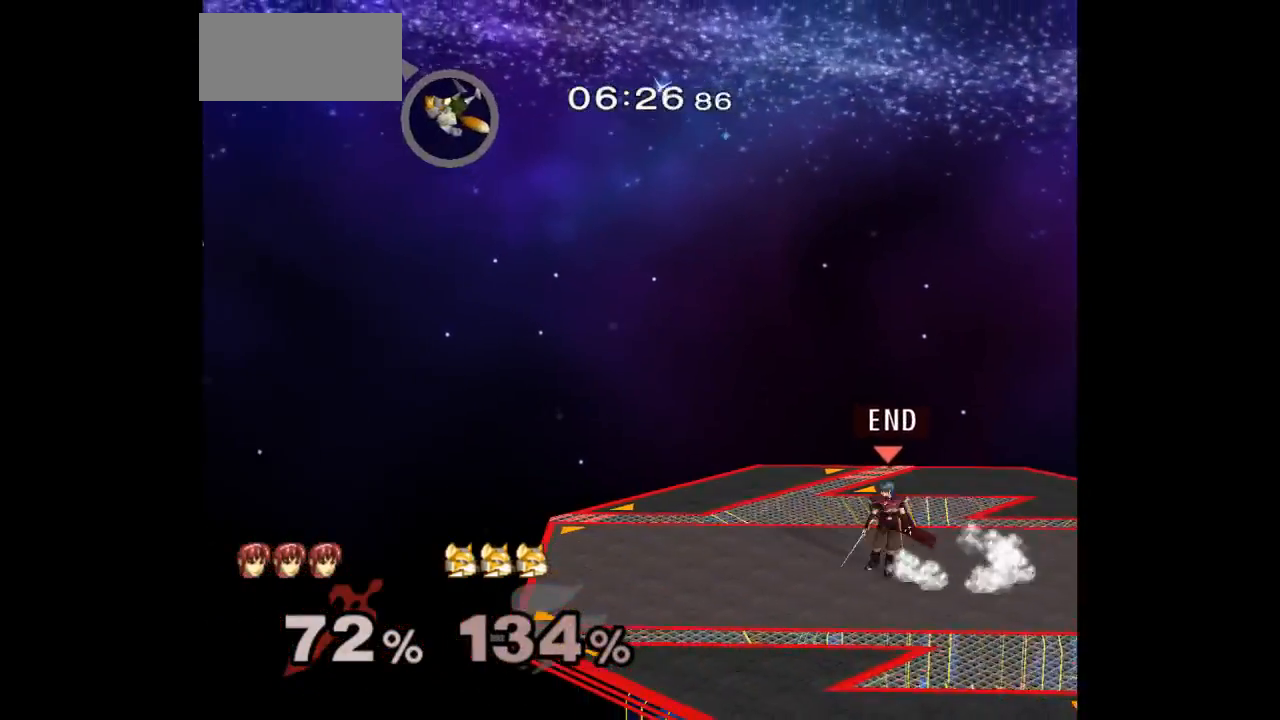
{"dt_ms": 500, "buttons": [], "left_stick": "left", "right_stick": "center", "events": [[400, "left_stick", "left"]]}
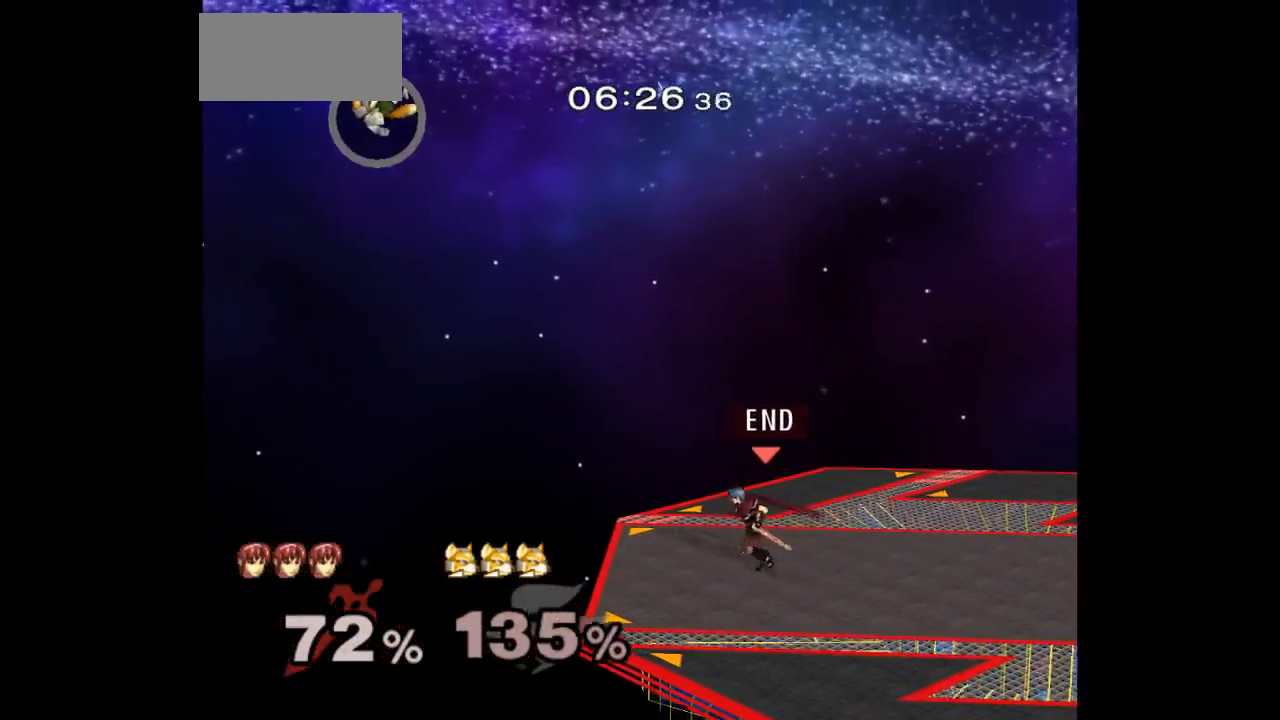
{"dt_ms": 500, "buttons": [], "left_stick": "up", "right_stick": "center", "events": [[200, "left_stick", "right"], [300, "left_stick", "center"], [383, "Z", "down"], [433, "Z", "up"], [467, "left_stick", "up"]]}
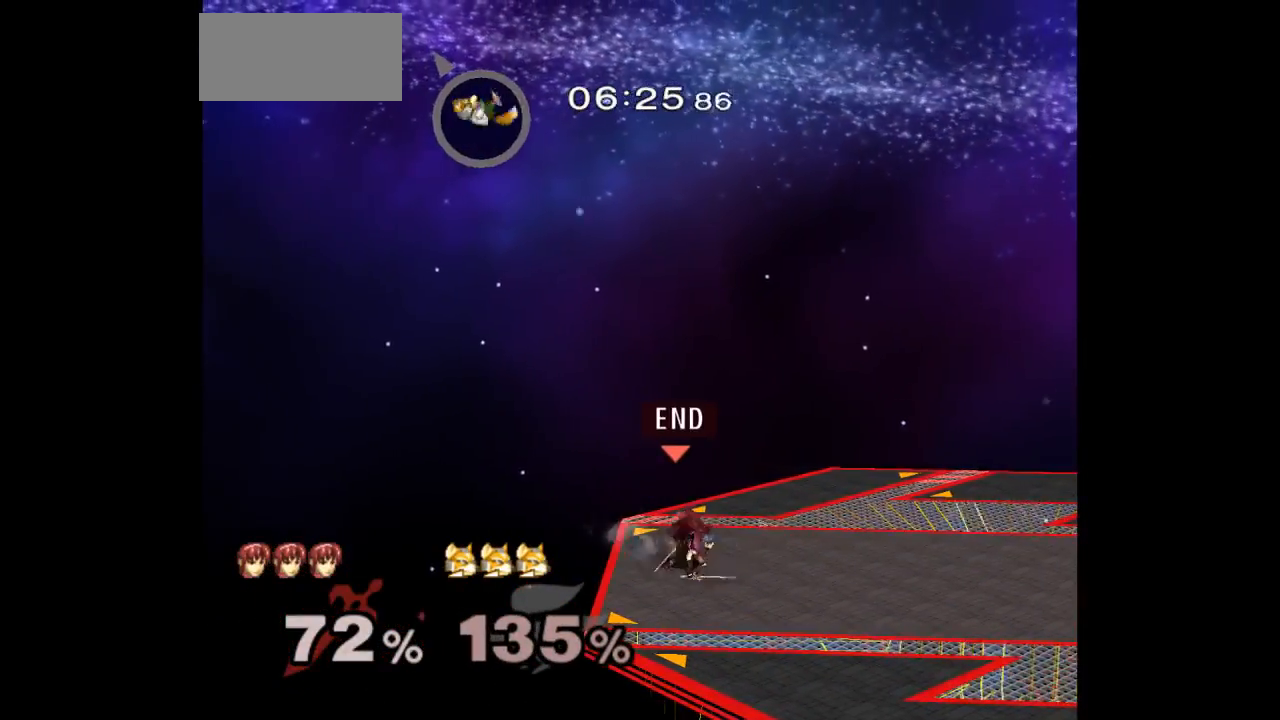
{"dt_ms": 500, "buttons": [], "left_stick": "left", "right_stick": "center", "events": [[33, "left_stick", "down-left"], [267, "left_stick", "left"]]}
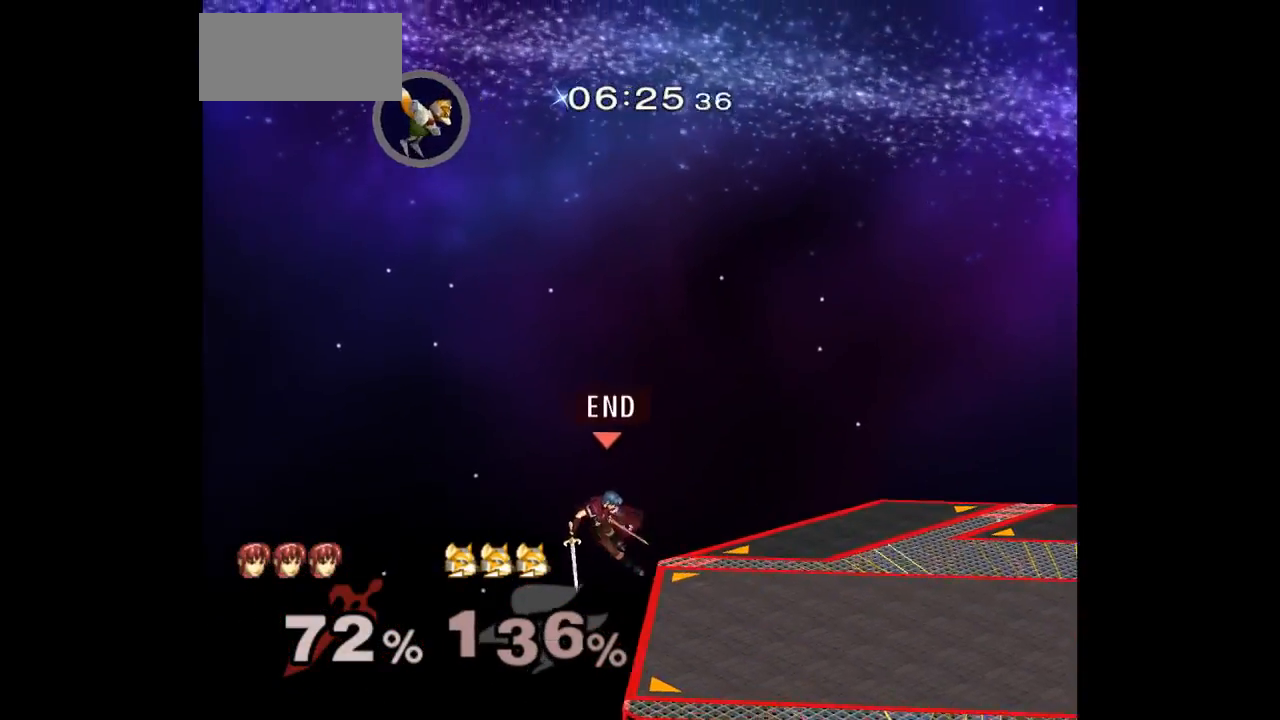
{"dt_ms": 500, "buttons": [], "left_stick": "left", "right_stick": "center", "events": []}
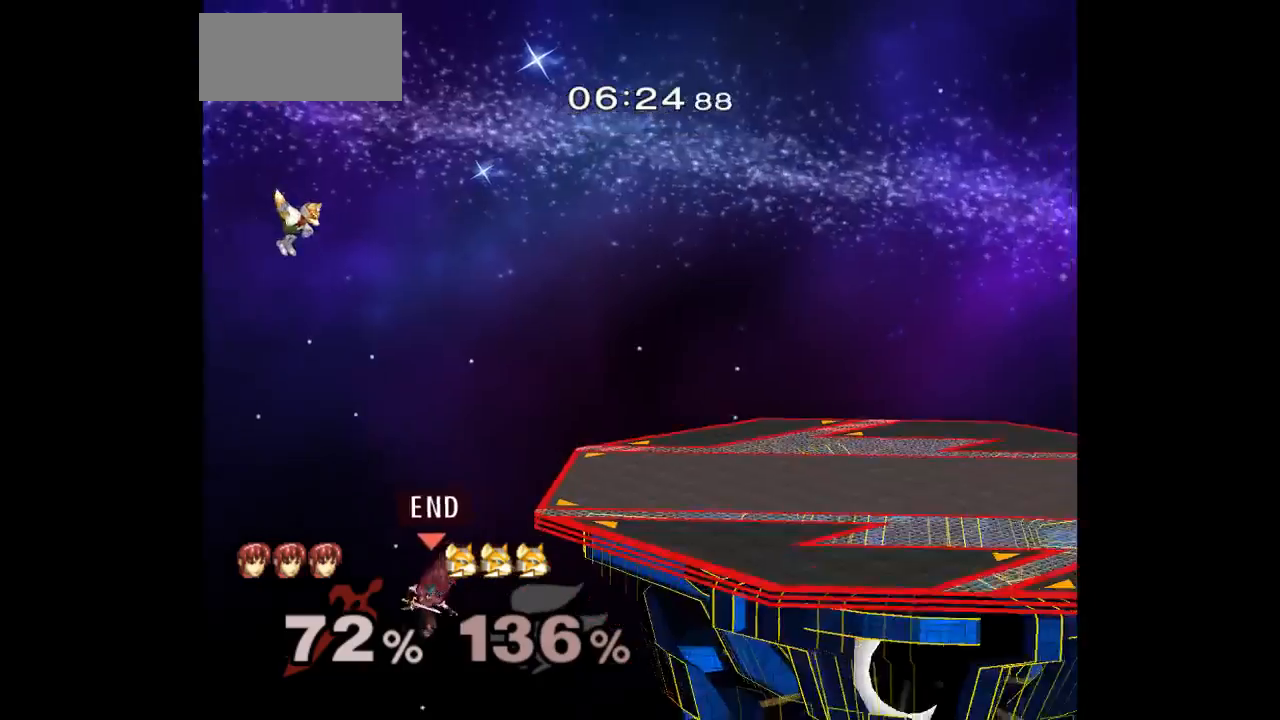
{"dt_ms": 500, "buttons": [], "left_stick": "up-right", "right_stick": "center", "events": [[17, "left_stick", "up"], [250, "A", "down"], [250, "left_stick", "left"], [350, "A", "up"], [417, "left_stick", "up-right"]]}
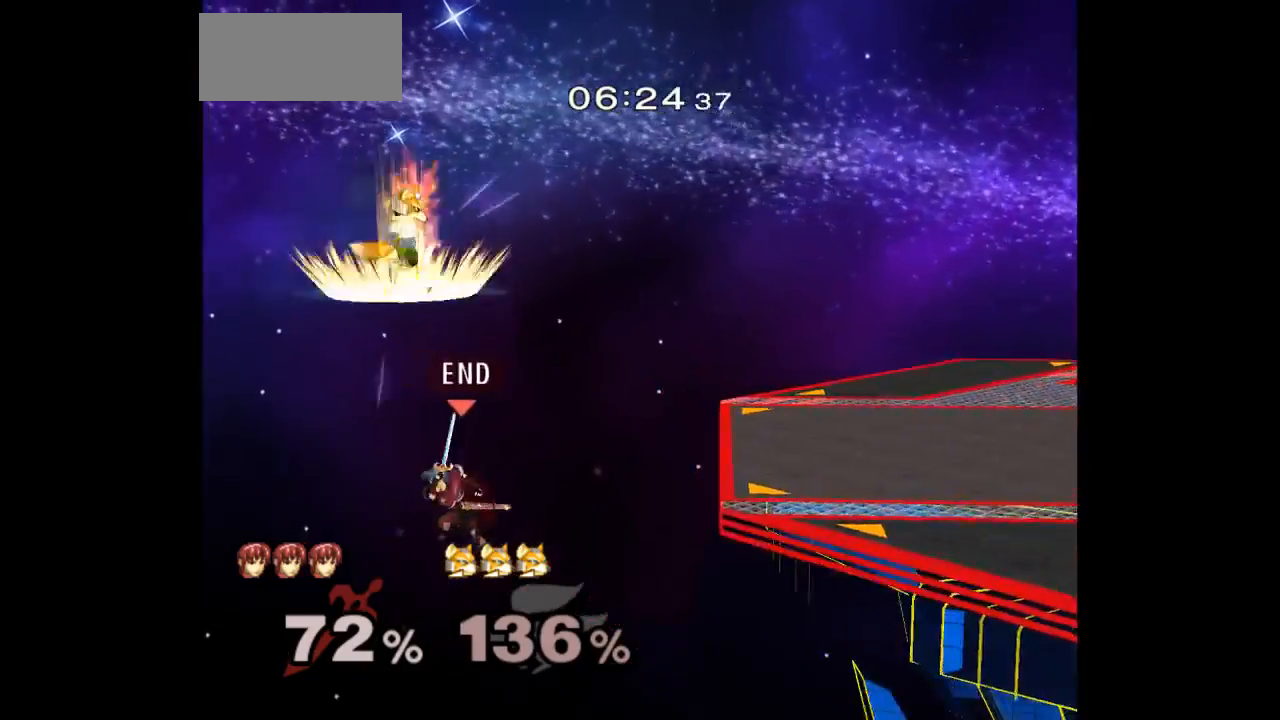
{"dt_ms": 500, "buttons": [], "left_stick": "up-right", "right_stick": "center", "events": [[183, "left_stick", "left"], [350, "left_stick", "center"], [467, "left_stick", "up-right"]]}
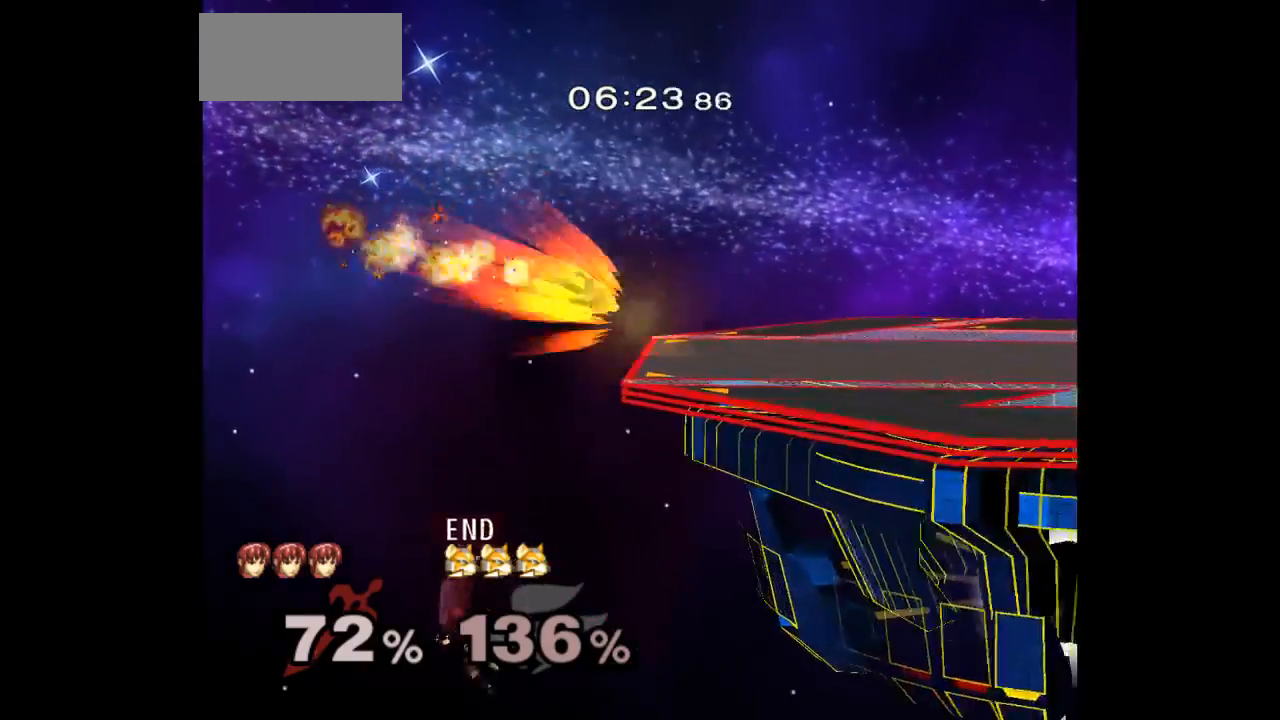
{"dt_ms": 500, "buttons": [], "left_stick": "right", "right_stick": "center", "events": [[17, "B", "down"], [83, "B", "up"], [167, "B", "down"], [200, "left_stick", "right"], [283, "B", "up"]]}
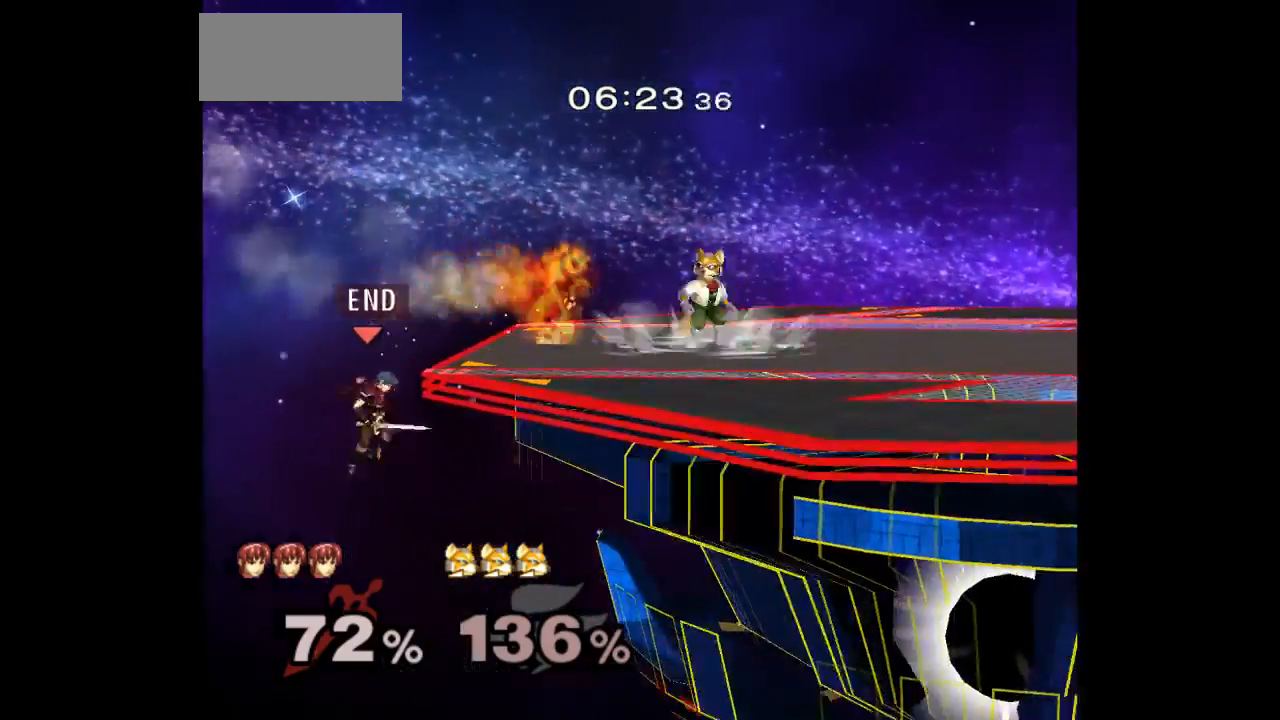
{"dt_ms": 1000, "buttons": [], "left_stick": "center", "right_stick": "center"}
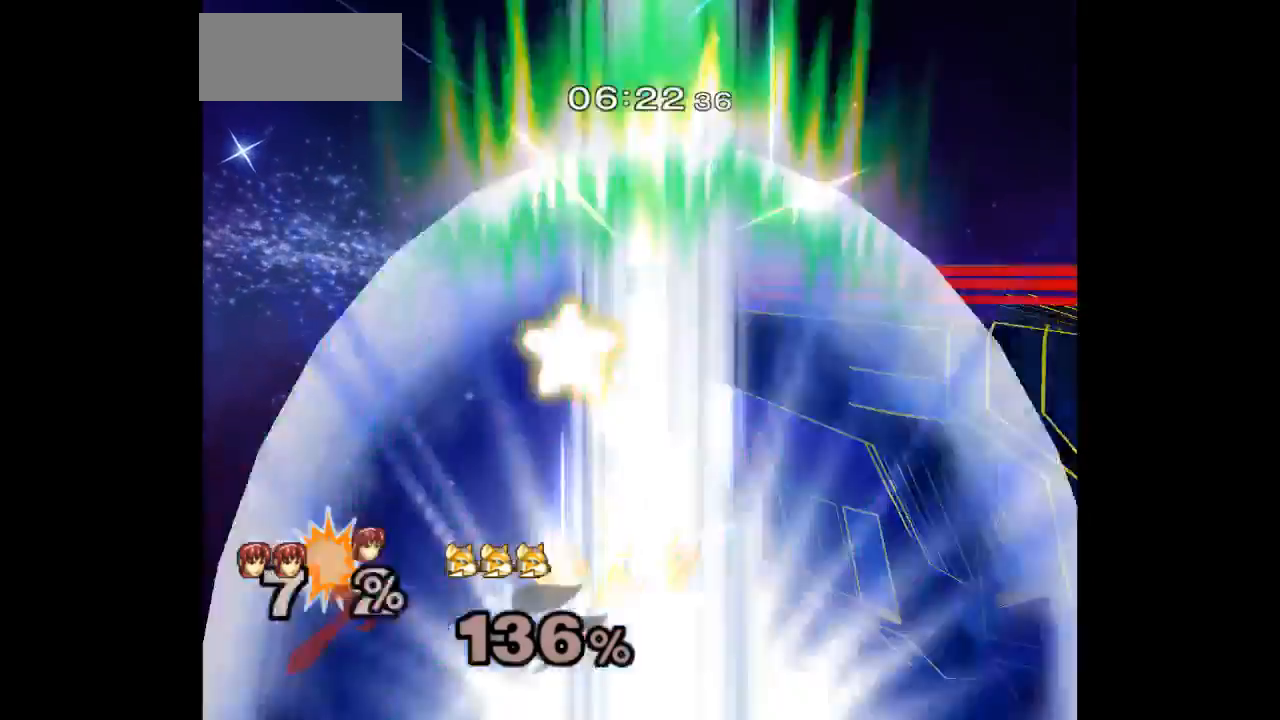
{"dt_ms": 500, "buttons": [], "left_stick": "center", "right_stick": "center"}
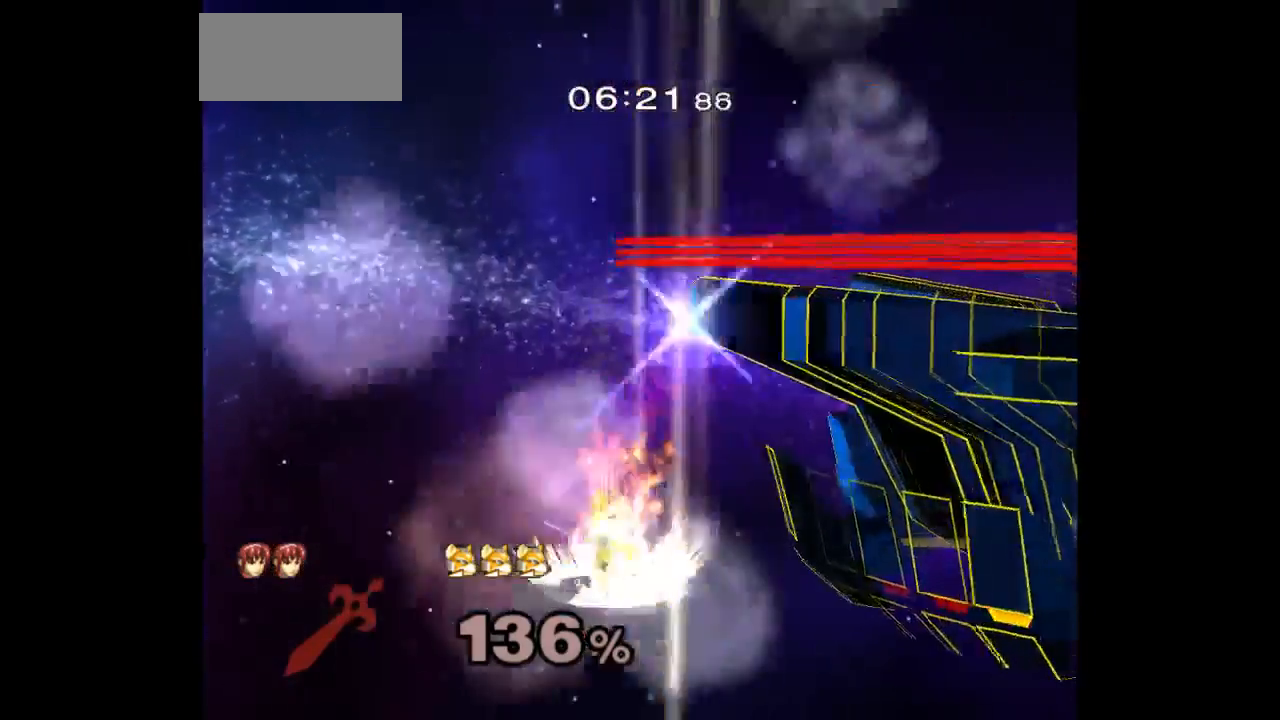
{"dt_ms": 500, "buttons": [], "left_stick": "center", "right_stick": "center", "events": []}
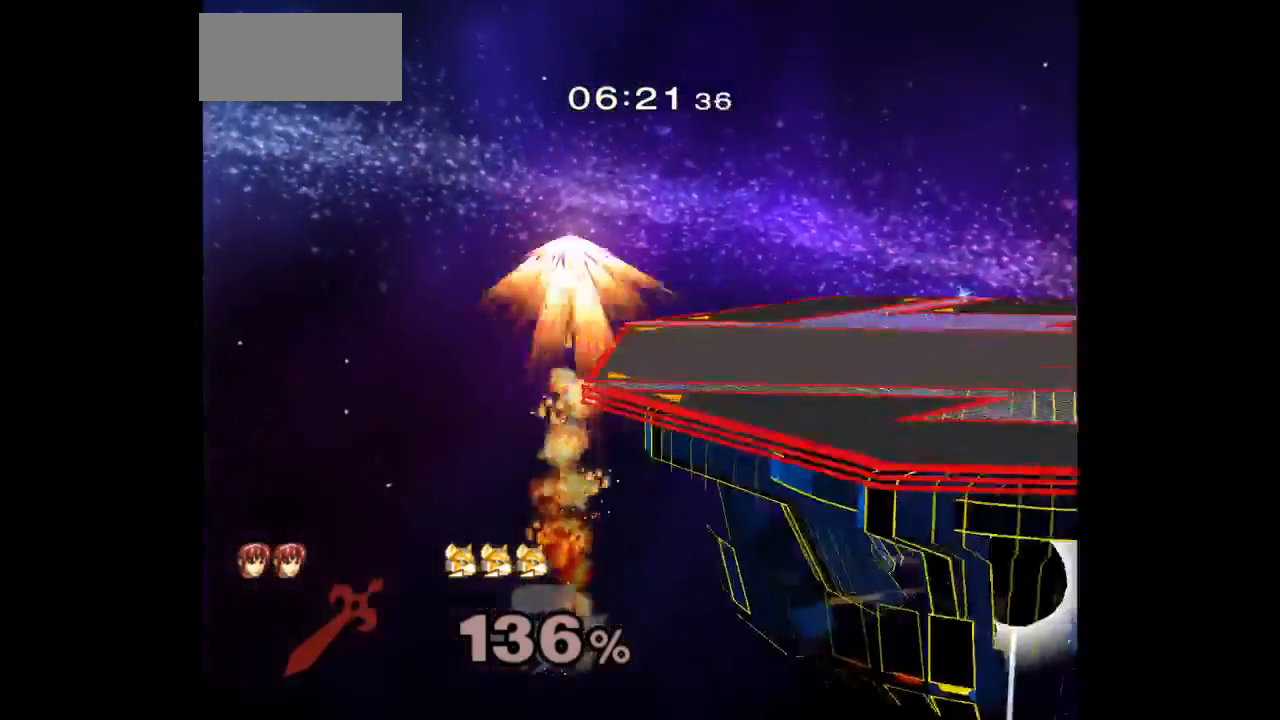
{"dt_ms": 500, "buttons": [], "left_stick": "center", "right_stick": "center", "events": []}
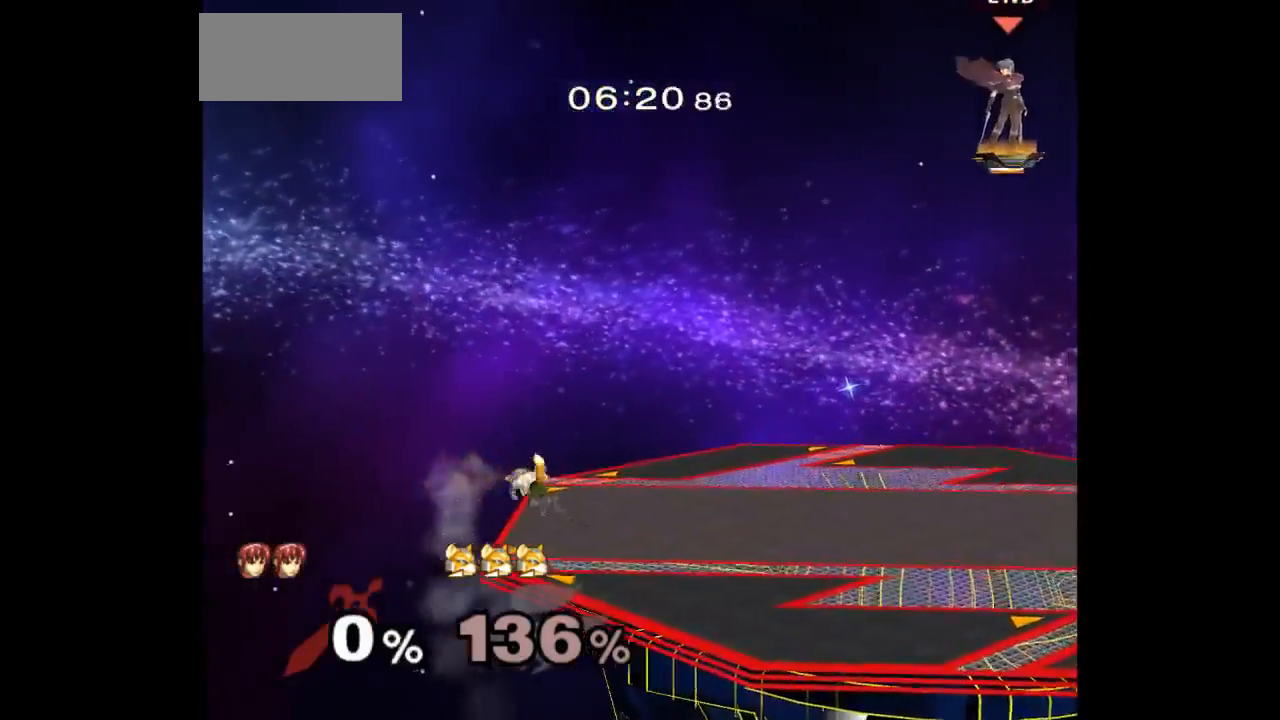
{"dt_ms": 500, "buttons": [], "left_stick": "center", "right_stick": "center", "events": []}
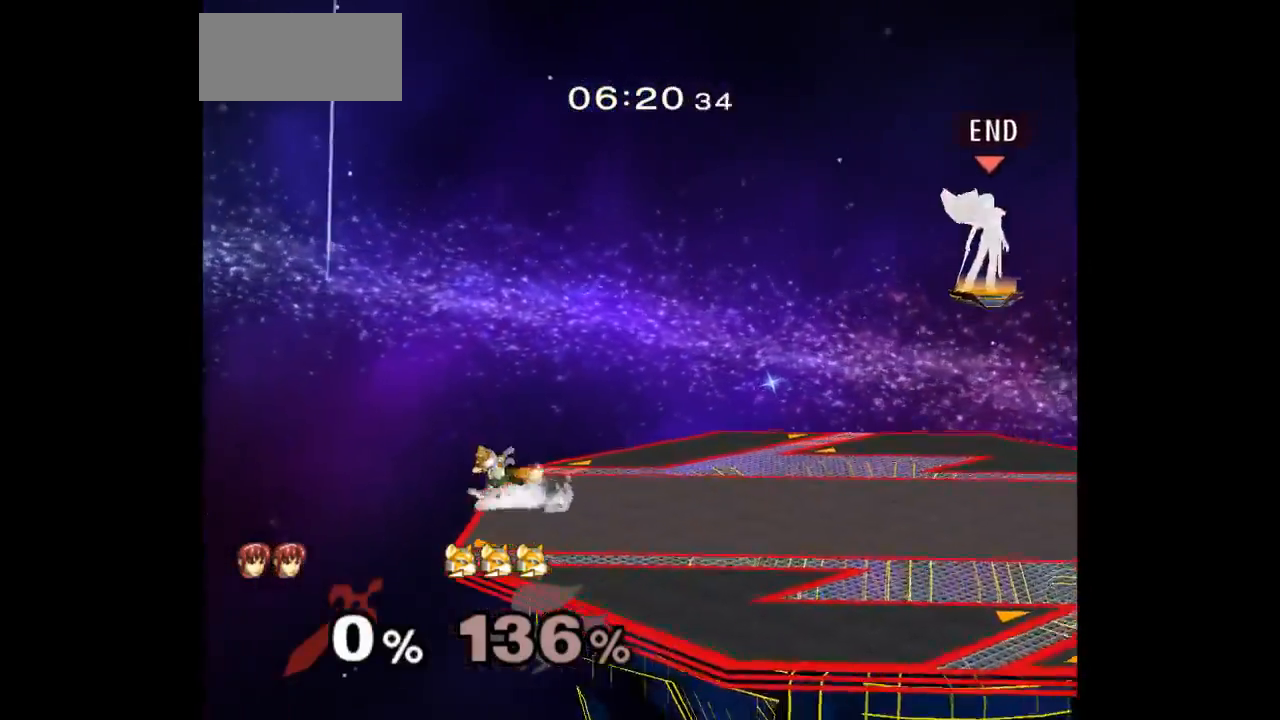
{"dt_ms": 500, "buttons": ["L1"], "left_stick": "down-left", "right_stick": "center", "events": [[183, "left_stick", "down"], [267, "left_stick", "down-left"], [483, "L1", "down"]]}
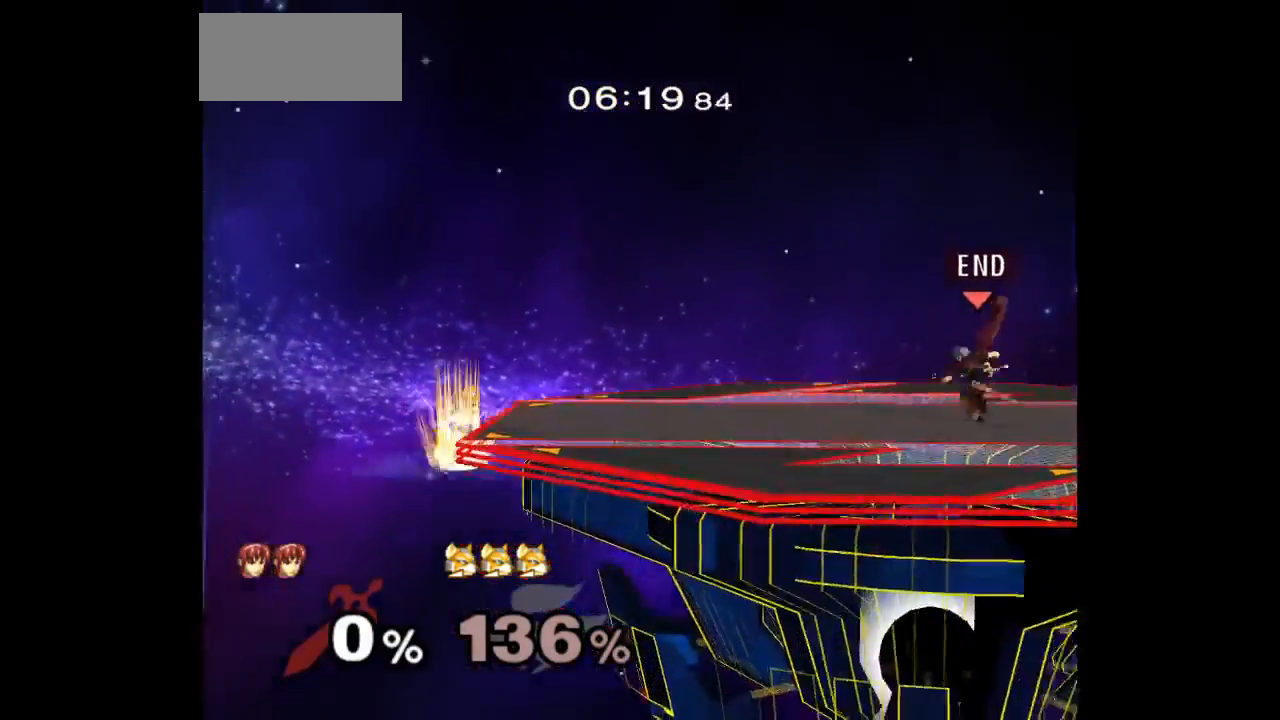
{"dt_ms": 500, "buttons": [], "left_stick": "left", "right_stick": "center", "events": [[150, "L1", "up"], [167, "left_stick", "left"]]}
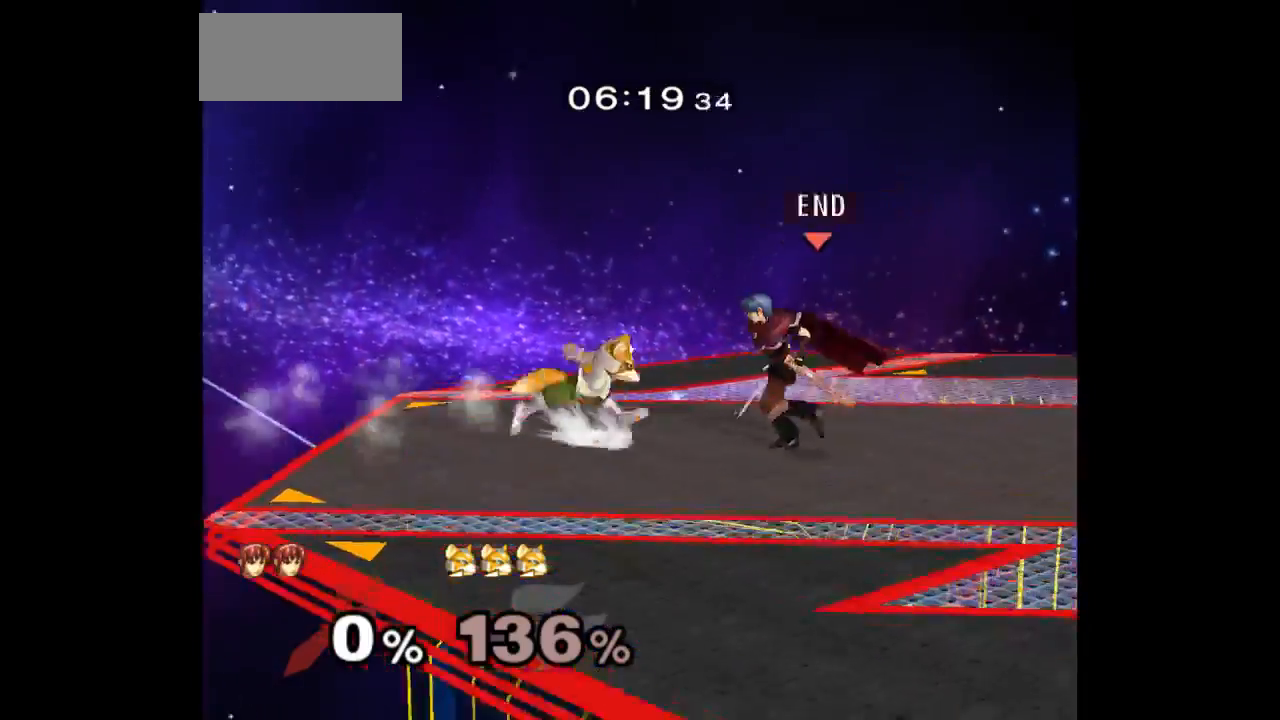
{"dt_ms": 500, "buttons": [], "left_stick": "center", "right_stick": "center", "events": [[100, "left_stick", "center"], [150, "A", "down"], [233, "A", "up"]]}
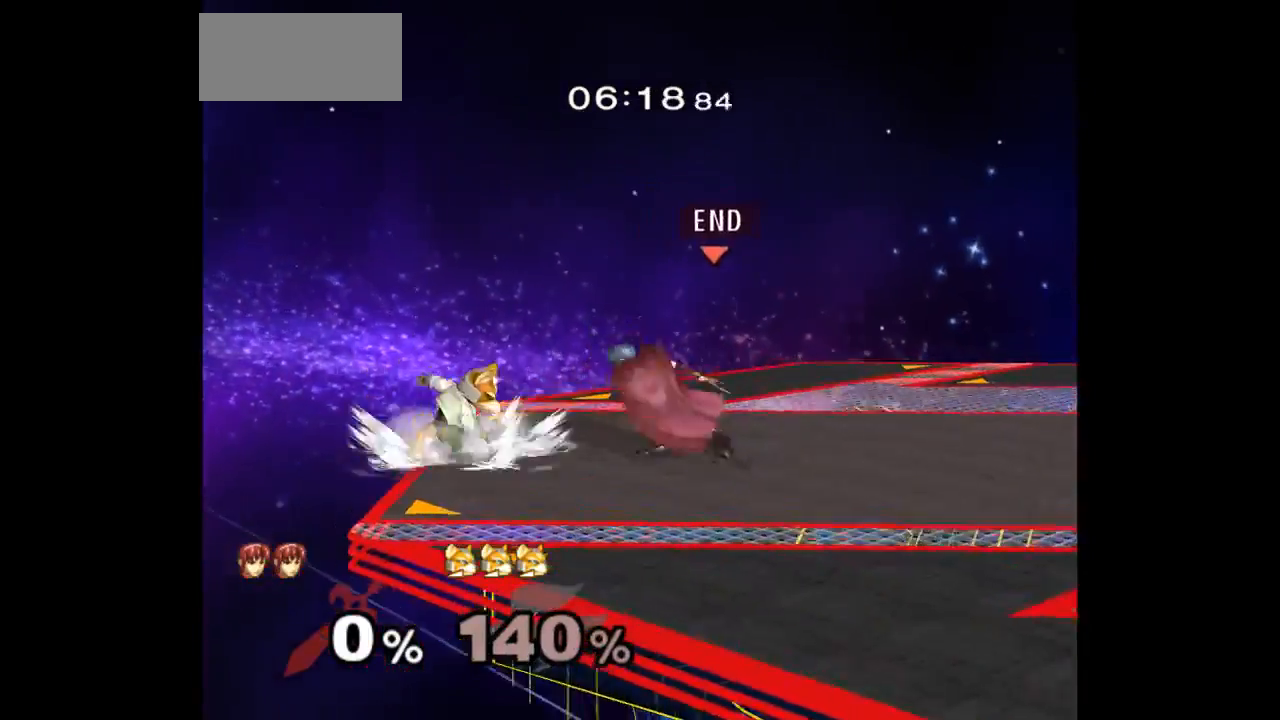
{"dt_ms": 500, "buttons": [], "left_stick": "center", "right_stick": "center", "events": [[167, "left_stick", "left"], [217, "left_stick", "up"], [233, "Z", "down"], [333, "left_stick", "center"], [350, "Z", "up"]]}
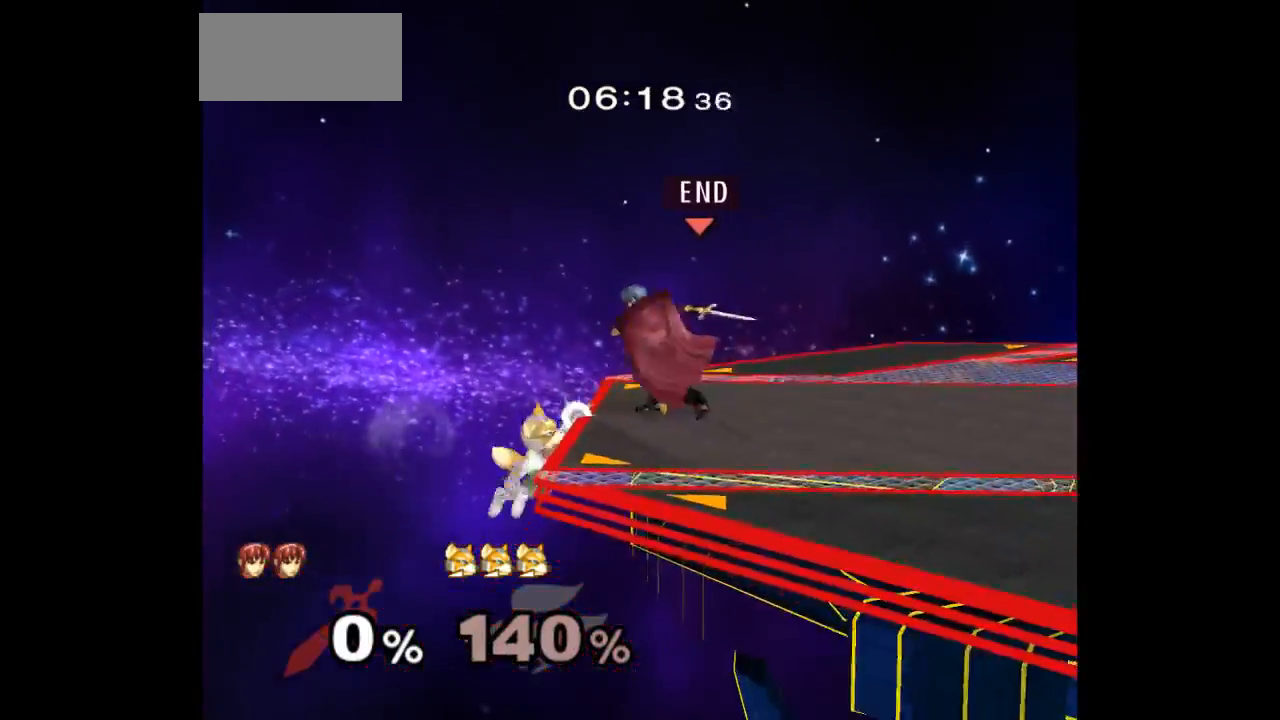
{"dt_ms": 500, "buttons": [], "left_stick": "center", "right_stick": "center", "events": [[233, "left_stick", "up"], [283, "left_stick", "down"], [350, "left_stick", "center"], [400, "A", "down"], [467, "A", "up"]]}
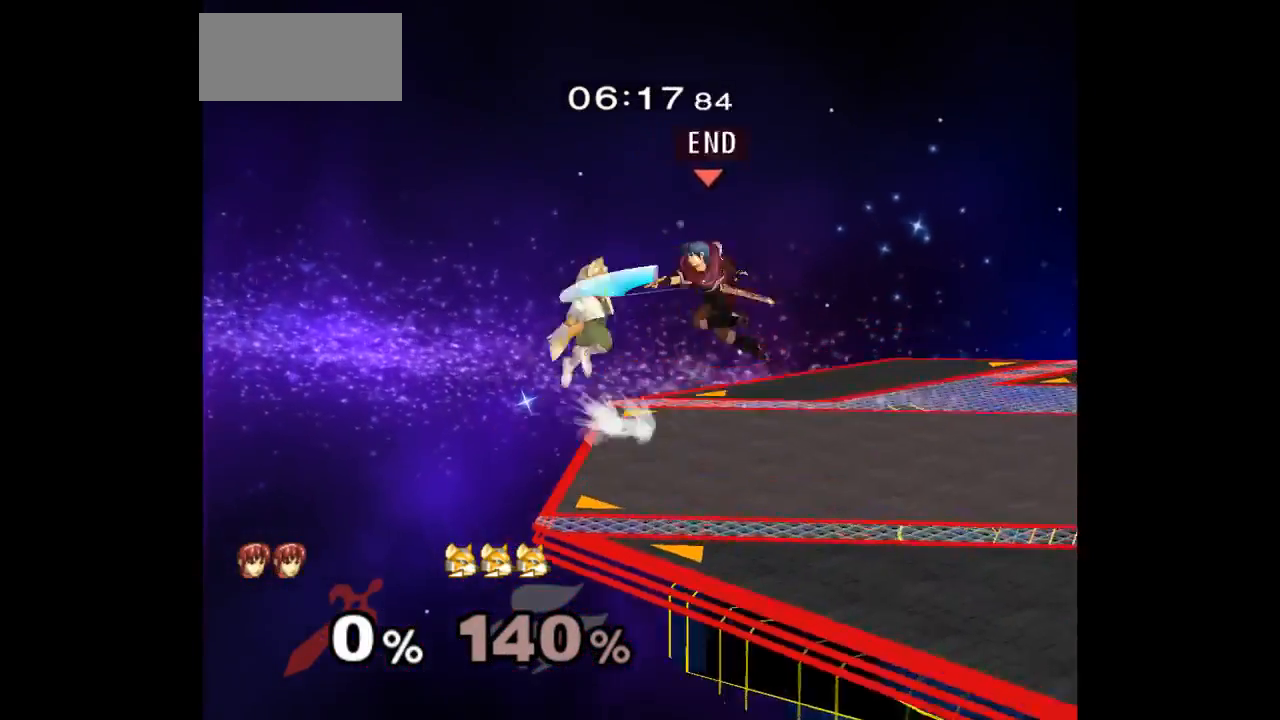
{"dt_ms": 500, "buttons": [], "left_stick": "up", "right_stick": "center", "events": [[33, "left_stick", "up-right"], [483, "left_stick", "up"]]}
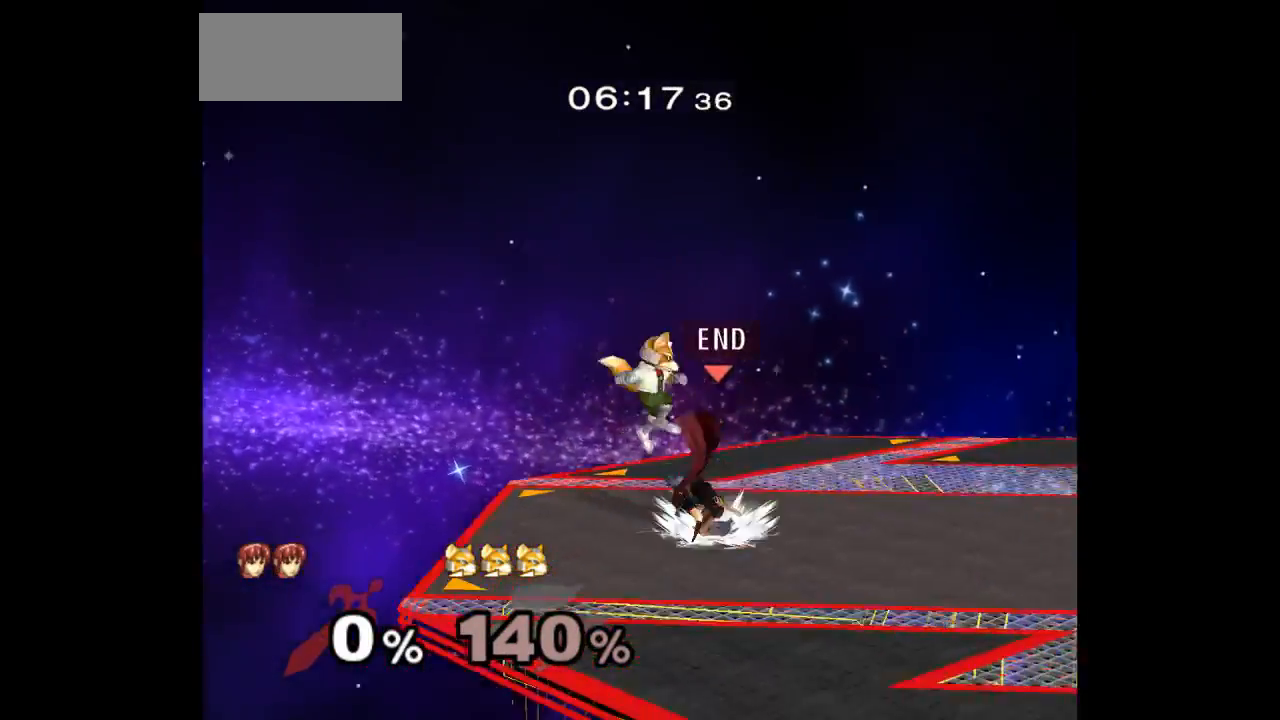
{"dt_ms": 500, "buttons": ["L1"], "left_stick": "down-right", "right_stick": "center", "events": [[67, "A", "down"], [133, "A", "up"], [217, "A", "down"], [333, "A", "up"], [367, "left_stick", "center"], [433, "left_stick", "down-right"], [467, "L1", "down"]]}
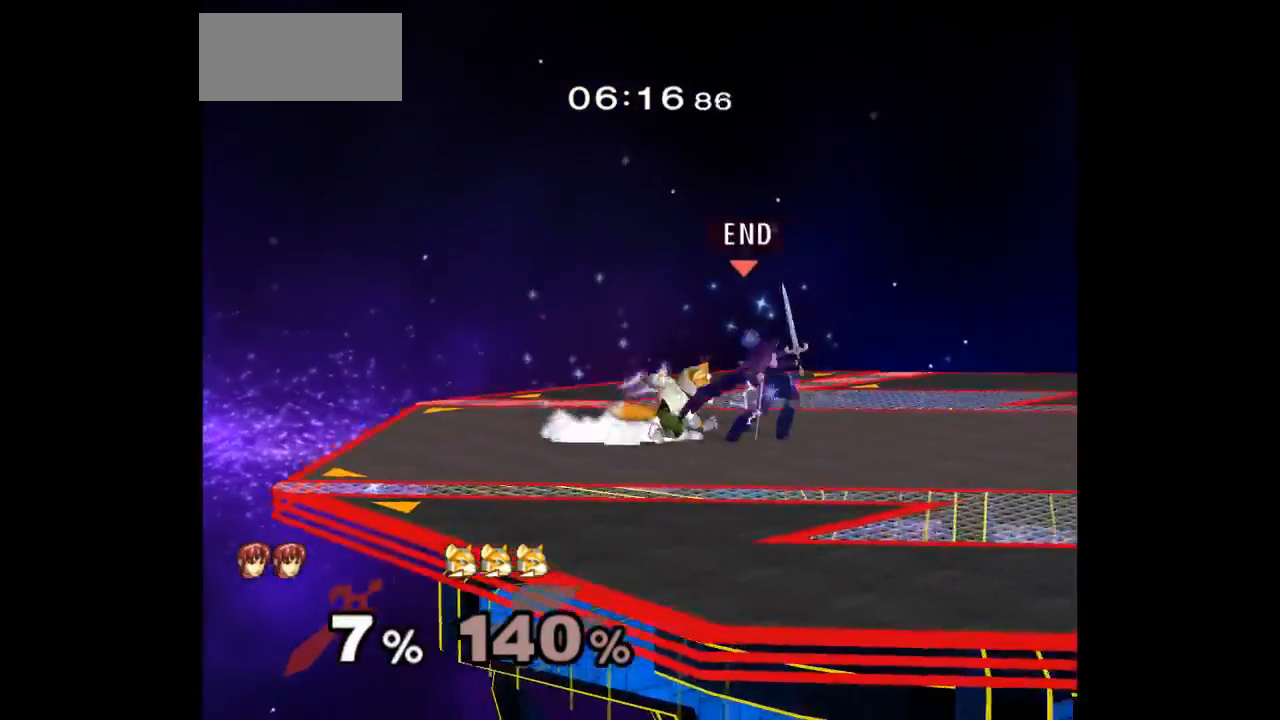
{"dt_ms": 500, "buttons": ["L1"], "left_stick": "down-right", "right_stick": "center", "events": []}
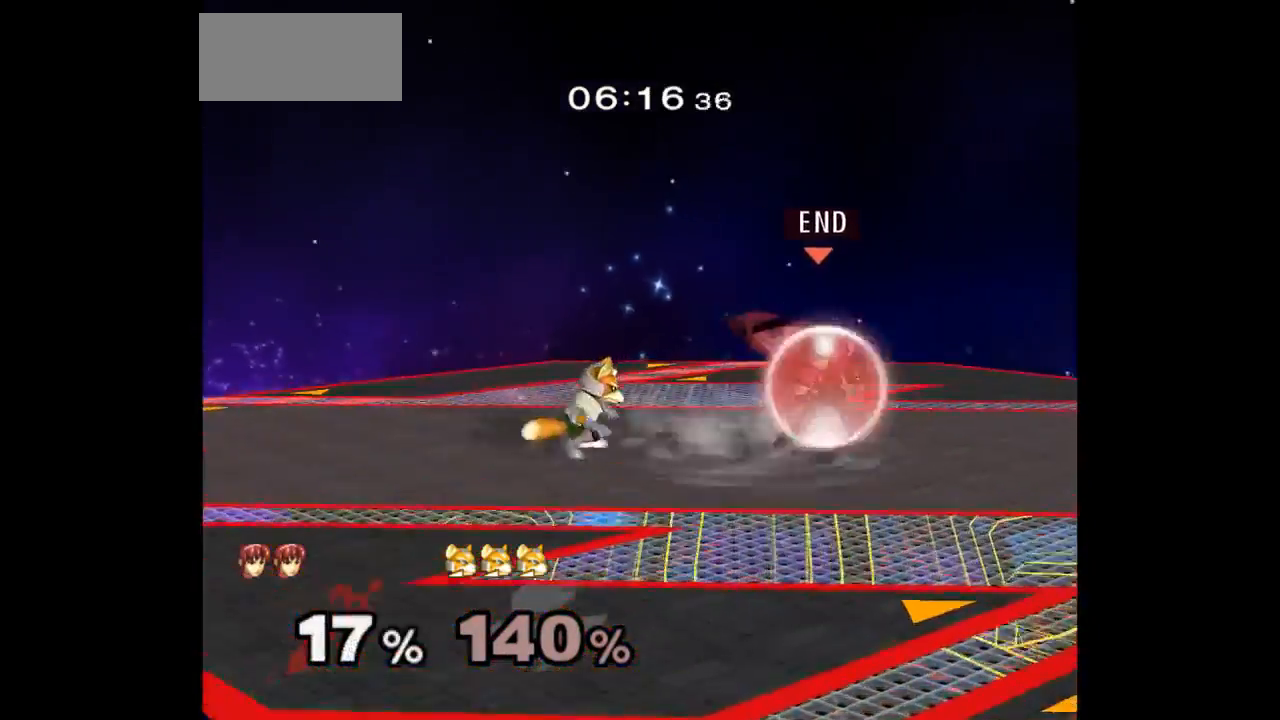
{"dt_ms": 500, "buttons": [], "left_stick": "center", "right_stick": "center", "events": [[250, "L1", "up"], [250, "left_stick", "up"], [317, "left_stick", "down-left"], [367, "A", "down"], [467, "A", "up"], [500, "left_stick", "center"]]}
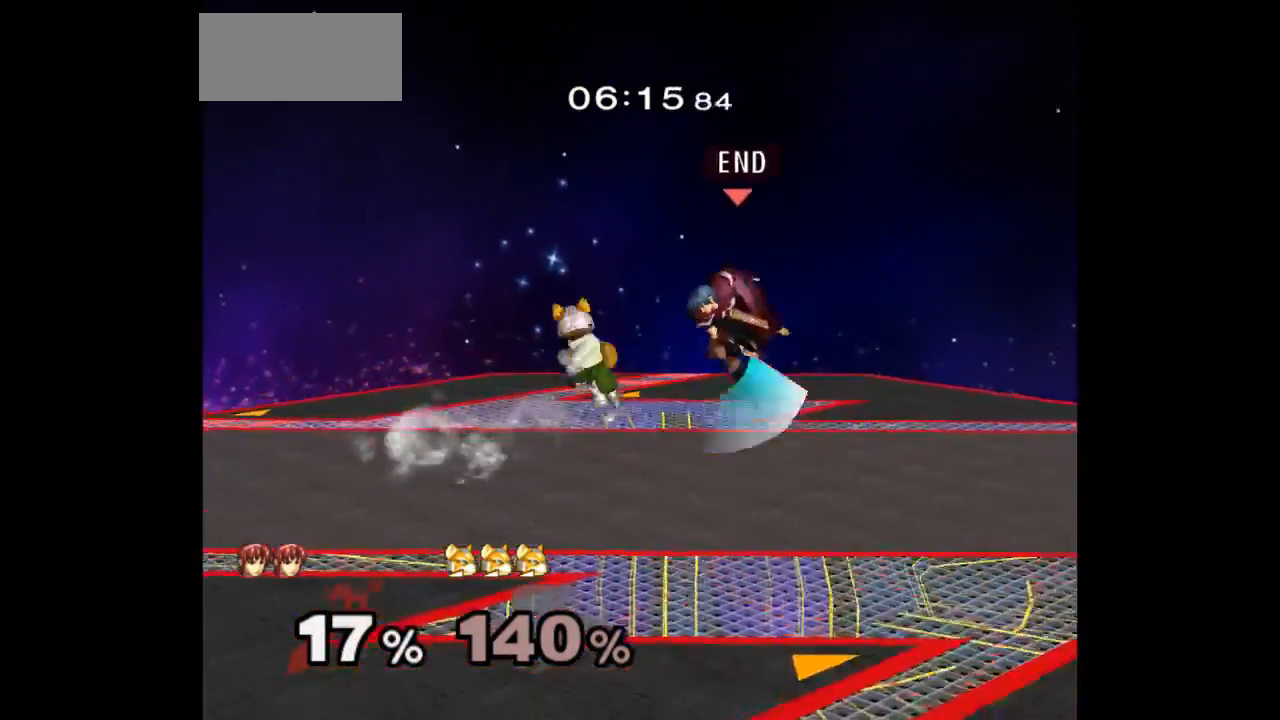
{"dt_ms": 500, "buttons": [], "left_stick": "up", "right_stick": "center", "events": [[283, "left_stick", "left"], [483, "left_stick", "up"]]}
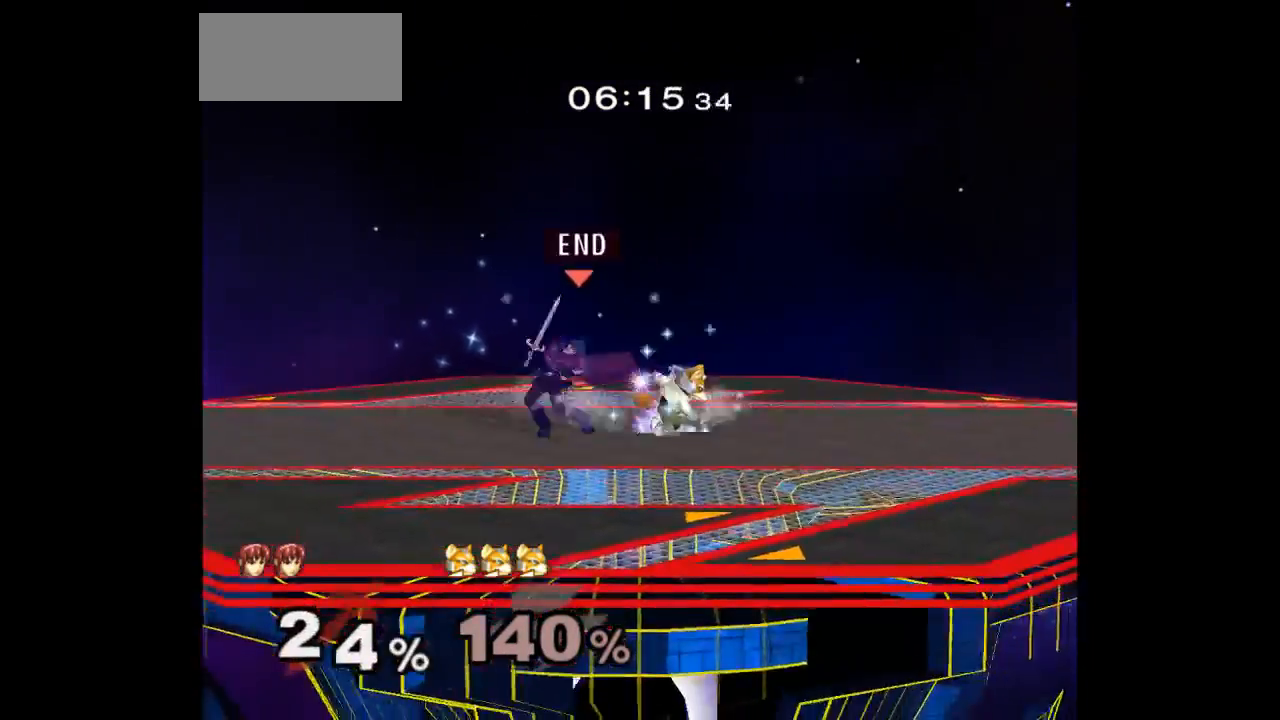
{"dt_ms": 500, "buttons": [], "left_stick": "right", "right_stick": "center", "events": [[233, "left_stick", "center"], [467, "left_stick", "right"]]}
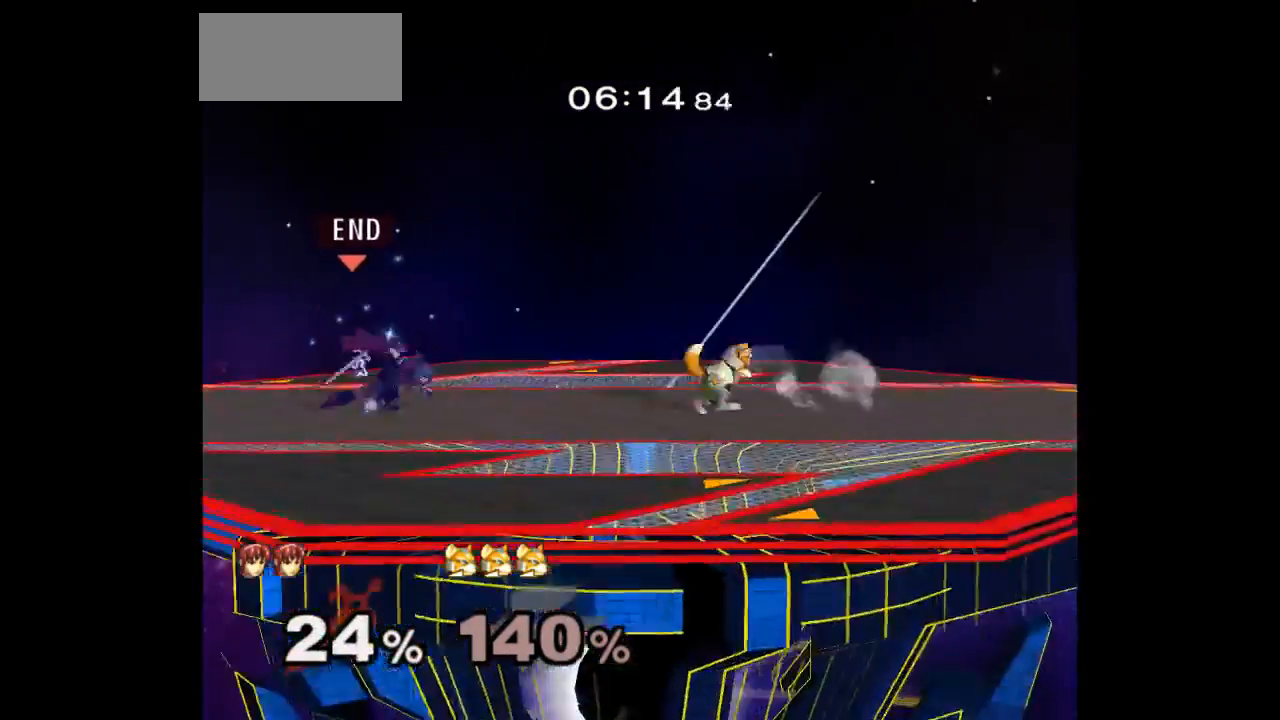
{"dt_ms": 500, "buttons": [], "left_stick": "center", "right_stick": "center", "events": [[133, "B", "down"], [217, "B", "up"], [300, "left_stick", "up"], [317, "B", "down"], [417, "B", "up"], [433, "left_stick", "center"]]}
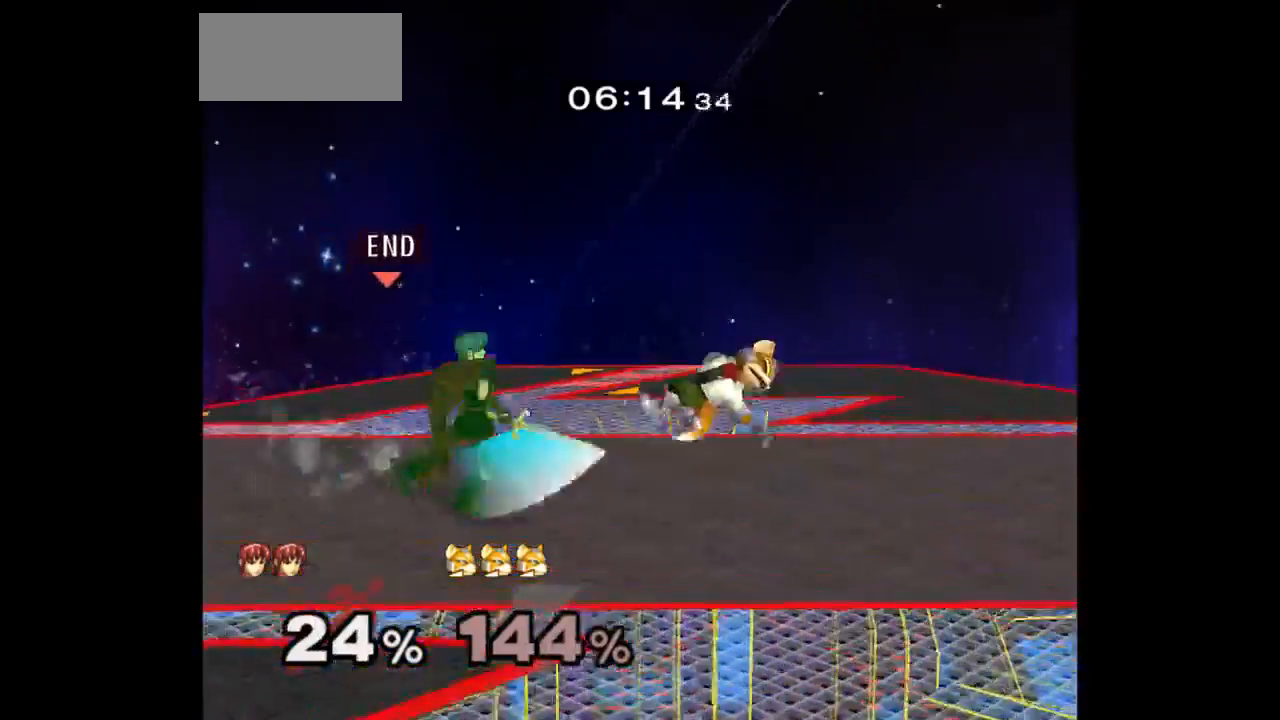
{"dt_ms": 500, "buttons": [], "left_stick": "center", "right_stick": "center", "events": [[250, "A", "down"], [333, "A", "up"]]}
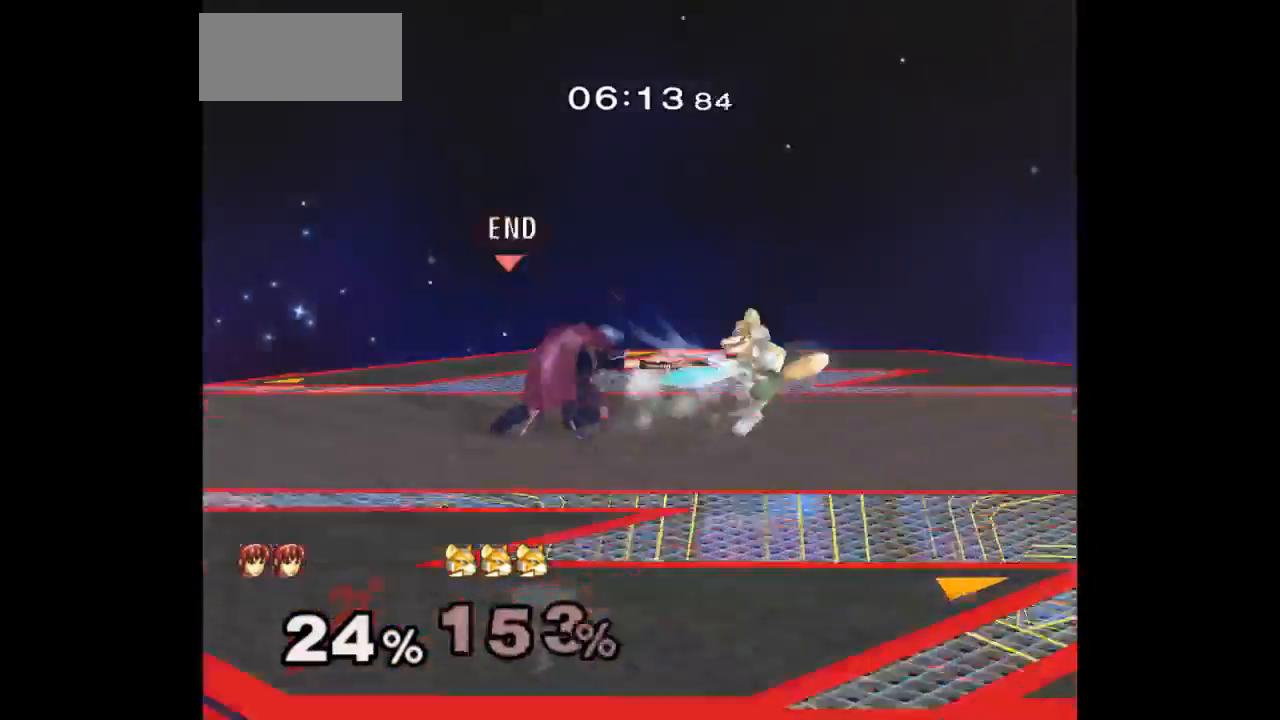
{"dt_ms": 500, "buttons": [], "left_stick": "center", "right_stick": "center", "events": []}
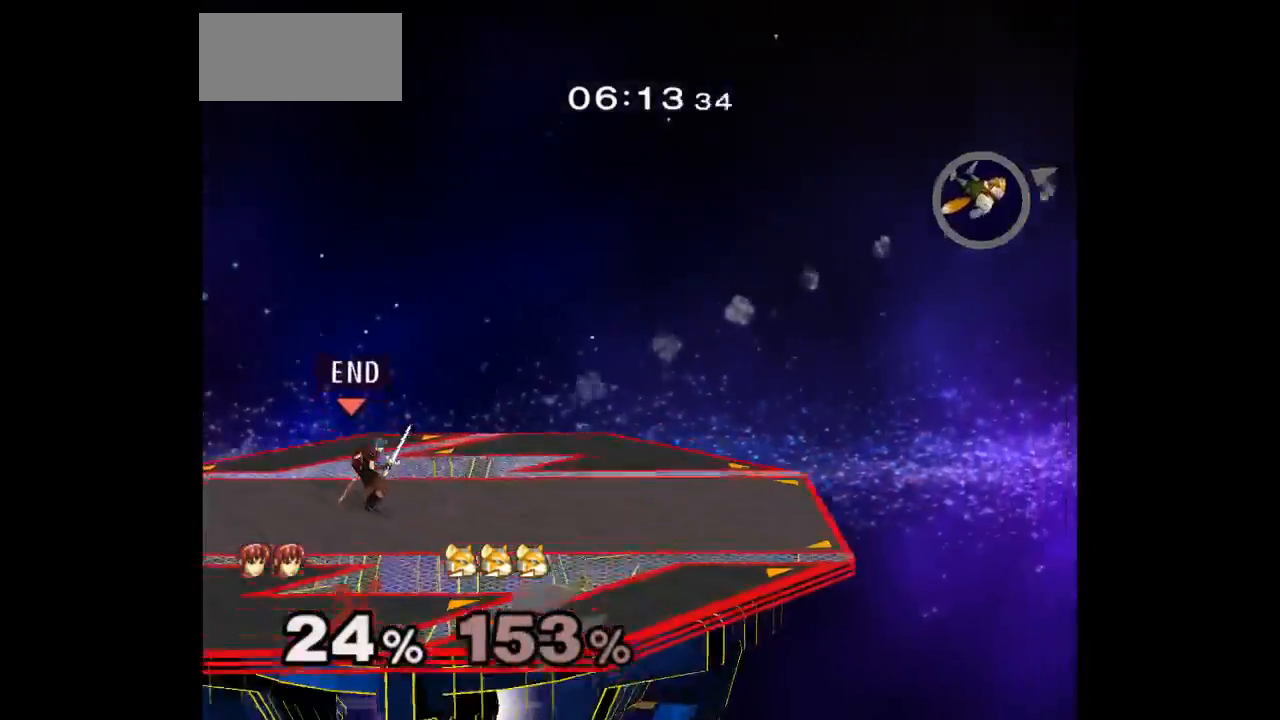
{"dt_ms": 500, "buttons": ["L1"], "left_stick": "down-right", "right_stick": "center", "events": [[167, "left_stick", "right"], [500, "L1", "down"], [500, "left_stick", "down-right"]]}